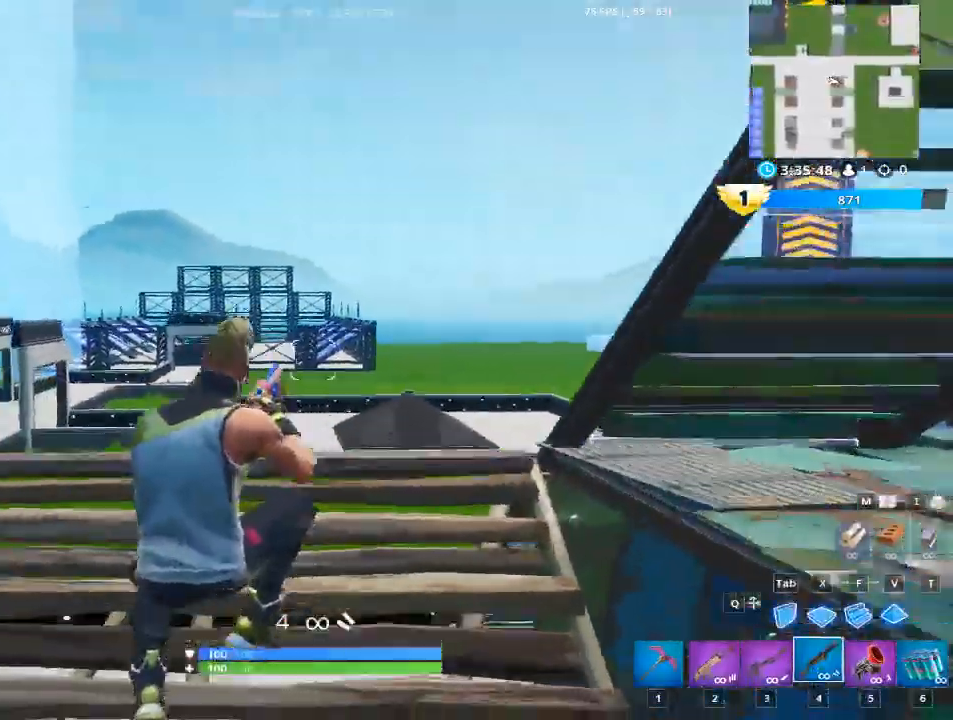
Gameplay with keyboard and mouse; each line is a JSON object with the keys and mouse buttons held at the frame after it. "events" lists presses ("down") and releases ("up") of "1", "2", "3", "4", "5", "a", "alt", "c", "caps_lock", "ctrl", "d", "e", "f", "g", "q", "r", "s", "shift", "space", "t", "tab", "v", "w", "x", "z", "mouse_left", "mouse_wheel" and "mouse_right" between this image and that frame as [ms after this image, input, new state], when the widget could be followed in between. "mouse_left", "mouse_wheel", "mouse_right" = the "left", "wheel", "right" buttons of the "mouse" list. No other keys are recorded. "wheel" means that the mouse wheel is clicked or scrolled. "mouse_move" is the direction in which the mouse moves at that frame (one of eight, or "still"), when it could be read.
{"keys": [], "mouse": ["left"], "mouse_move": "still", "events": [[34, "w", "up"], [84, "v", "down"], [317, "v", "up"], [367, "mouse_left", "down"]]}
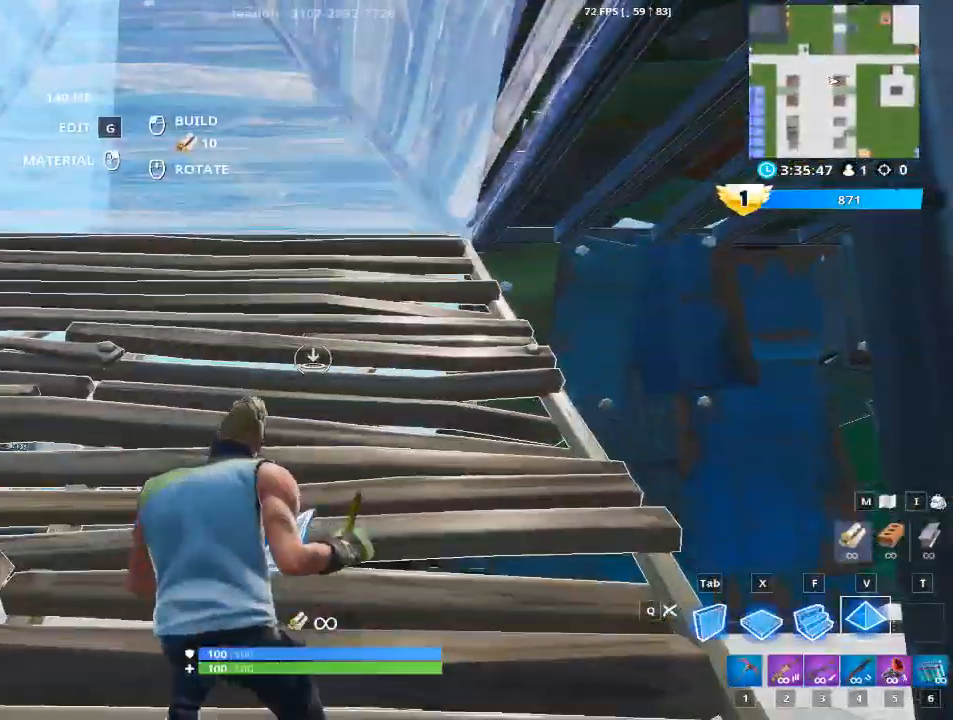
{"keys": ["a"], "mouse": [], "mouse_move": "up-right", "events": [[133, "mouse_left", "up"], [133, "w", "down"], [333, "w", "up"], [384, "a", "down"]]}
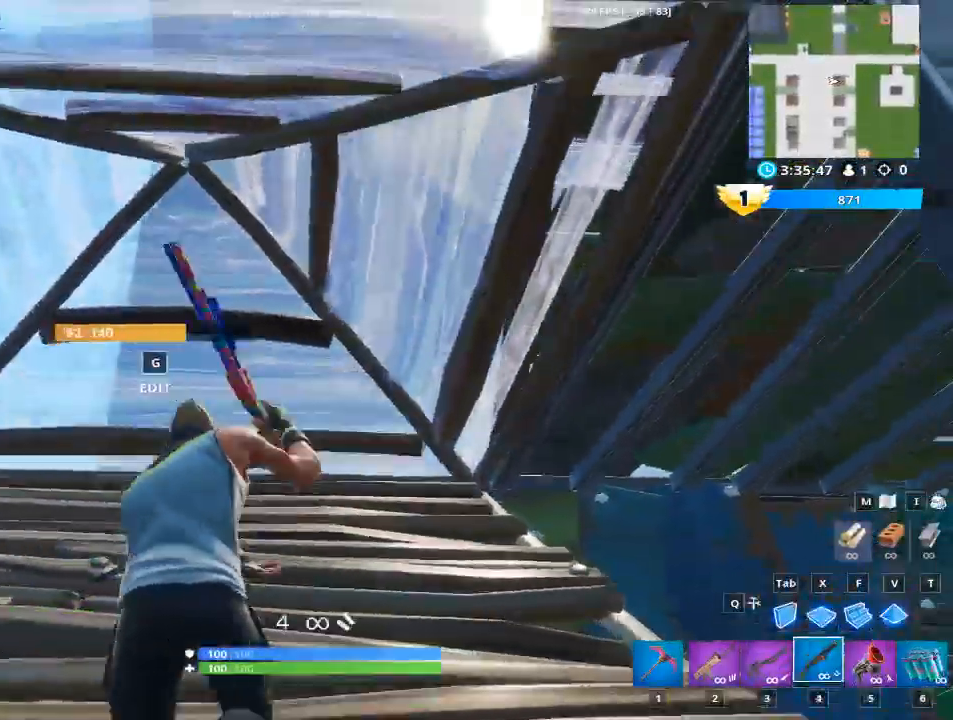
{"keys": [], "mouse": [], "mouse_move": "left", "events": [[150, "a", "up"], [301, "g", "down"], [434, "g", "up"]]}
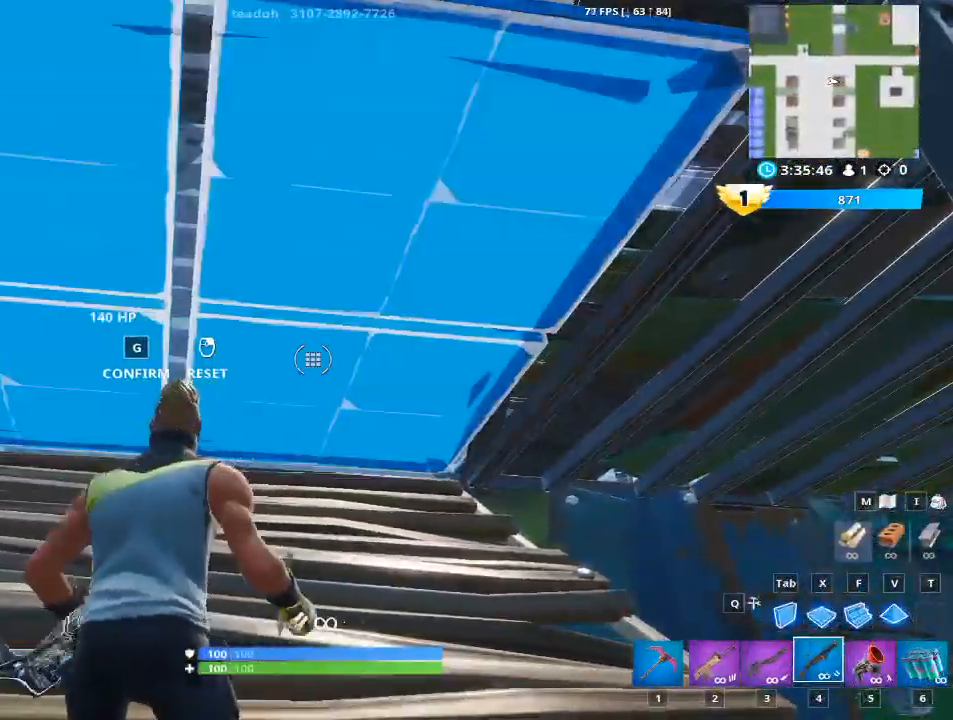
{"keys": [], "mouse": ["left"], "mouse_move": "left", "events": [[500, "mouse_left", "down"]]}
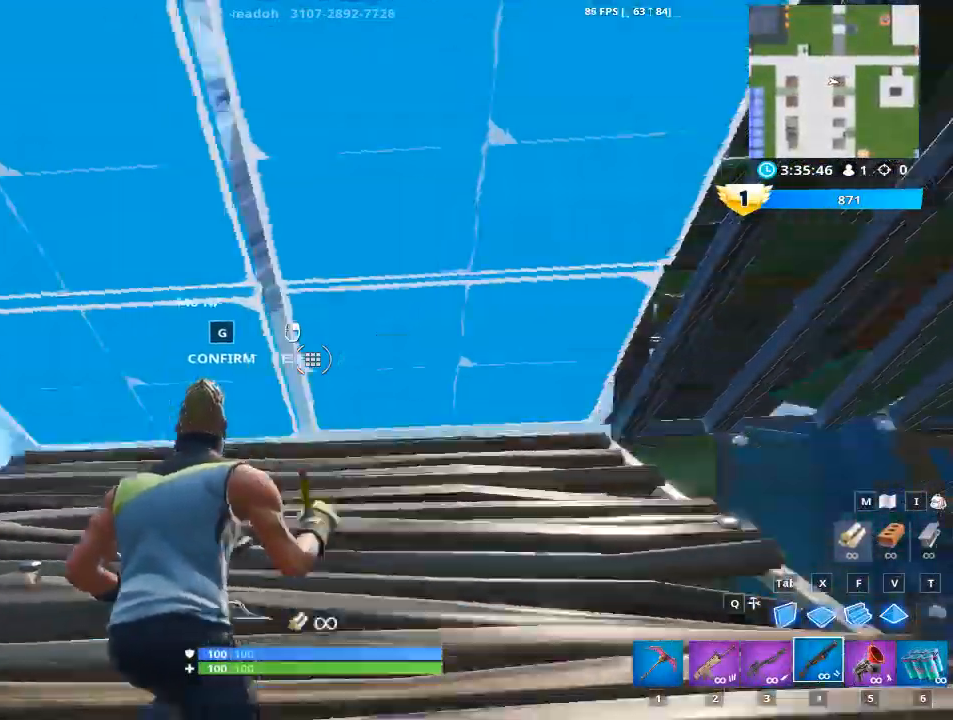
{"keys": ["a", "w"], "mouse": [], "mouse_move": "right", "events": [[50, "g", "down"], [100, "w", "down"], [134, "mouse_left", "up"], [334, "g", "up"], [467, "a", "down"]]}
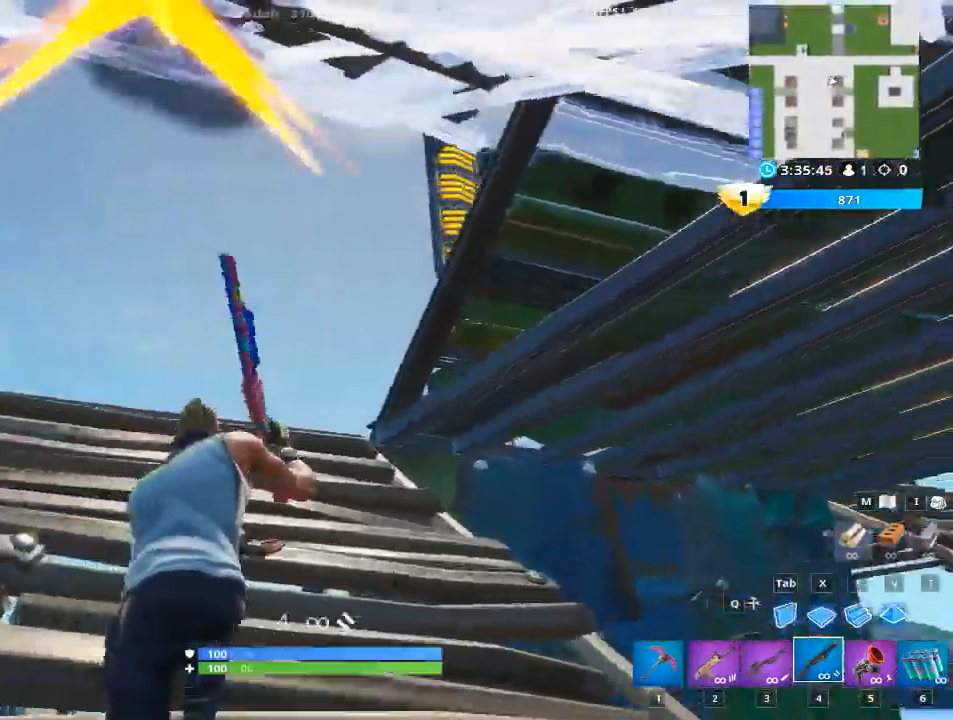
{"keys": ["a", "space"], "mouse": [], "mouse_move": "down", "events": [[484, "space", "down"], [484, "w", "up"]]}
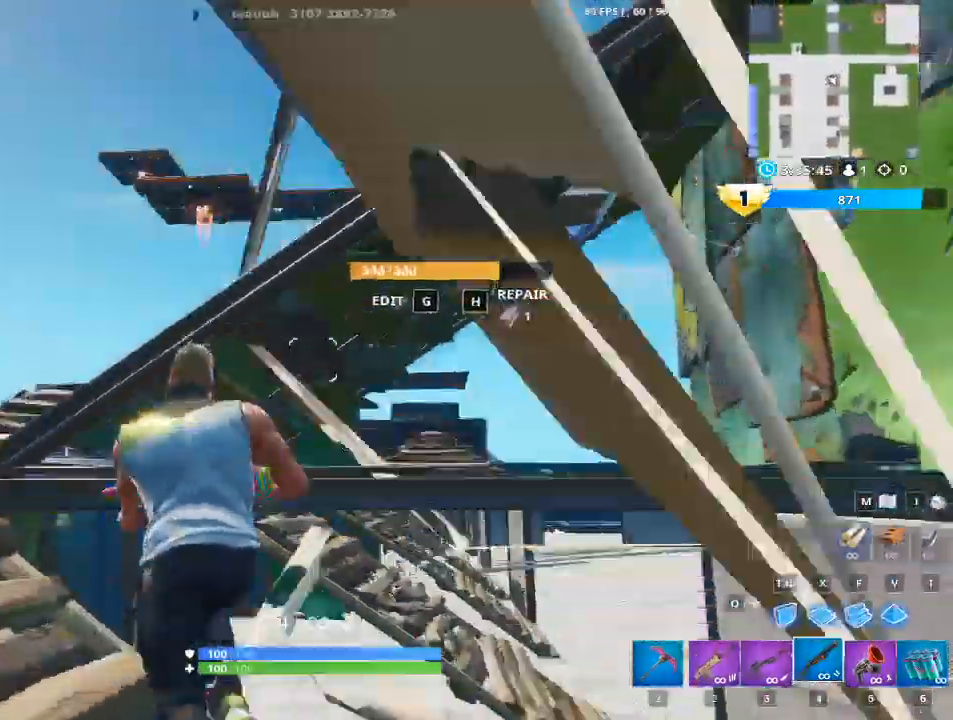
{"keys": ["a", "s"], "mouse": [], "mouse_move": "up", "events": [[117, "s", "down"], [167, "space", "up"]]}
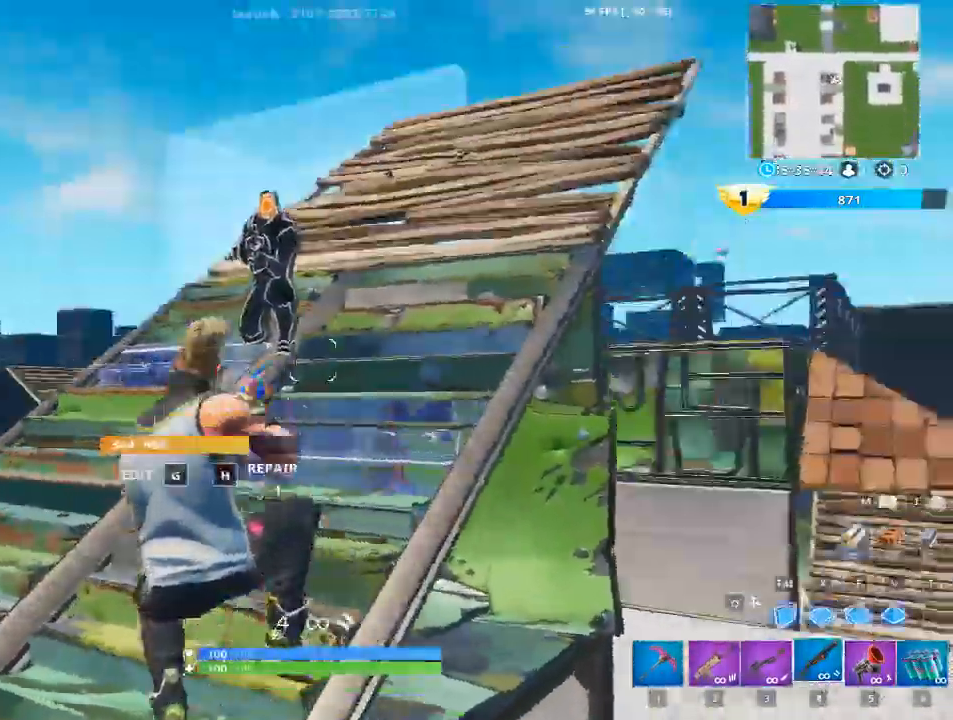
{"keys": ["d"], "mouse": [], "mouse_move": "up-right", "events": [[133, "mouse_left", "down"], [183, "s", "up"], [233, "mouse_right", "down"], [333, "d", "down"], [367, "a", "up"], [417, "mouse_left", "up"], [417, "mouse_right", "up"]]}
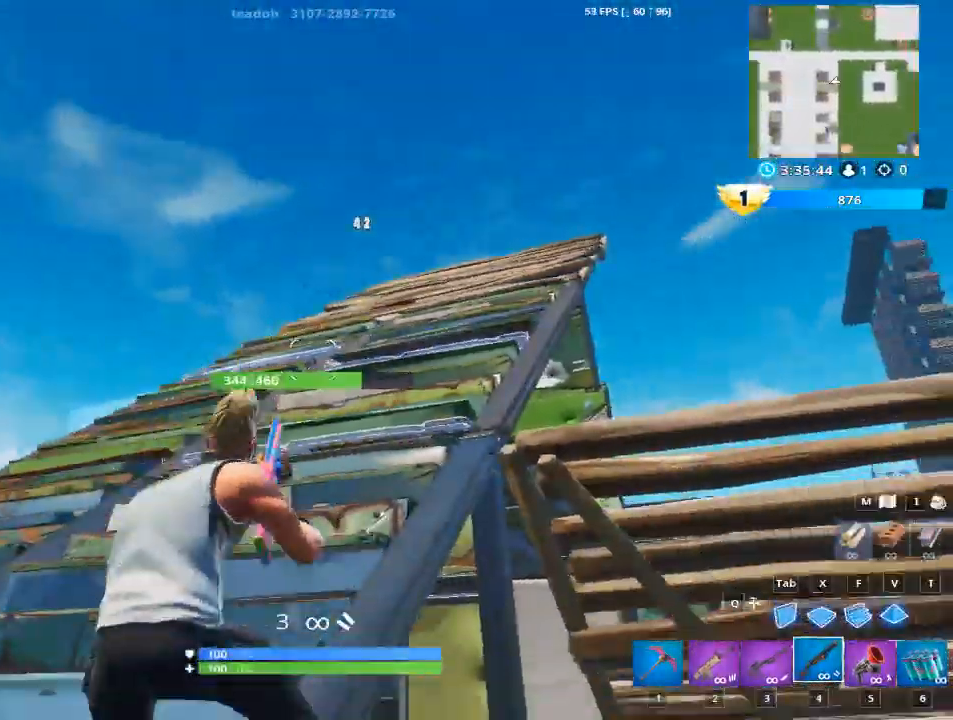
{"keys": ["space", "w"], "mouse": [], "mouse_move": "down", "events": [[384, "w", "down"], [434, "space", "down"], [484, "d", "up"]]}
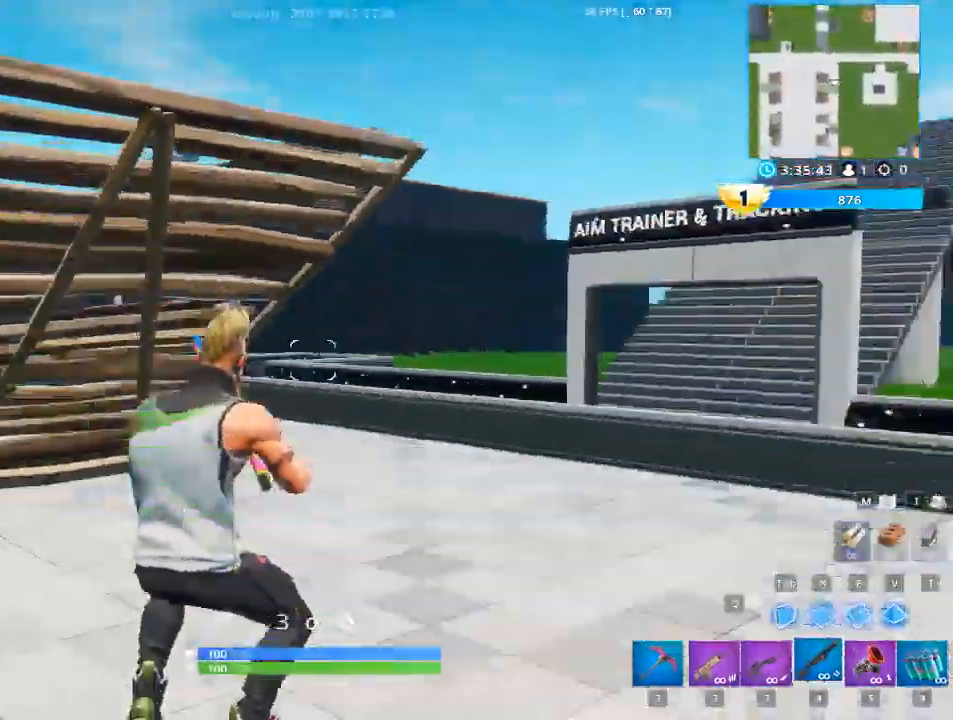
{"keys": ["w"], "mouse": [], "mouse_move": "up-left", "events": [[117, "r", "down"], [117, "space", "up"], [217, "r", "up"], [350, "r", "down"], [500, "r", "up"]]}
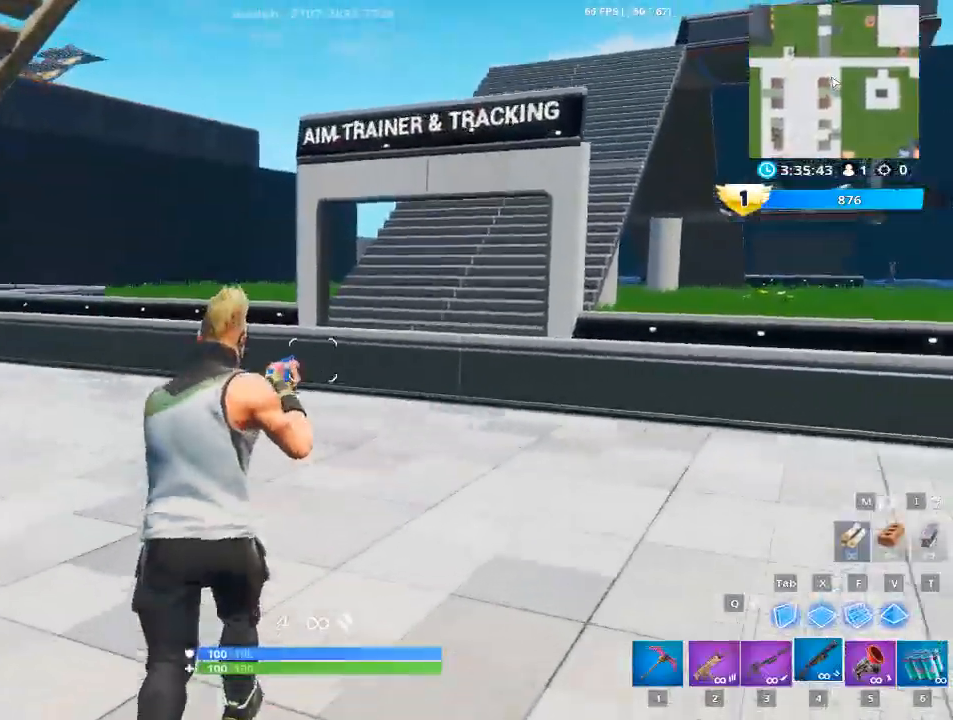
{"keys": ["w"], "mouse": [], "mouse_move": "left", "events": []}
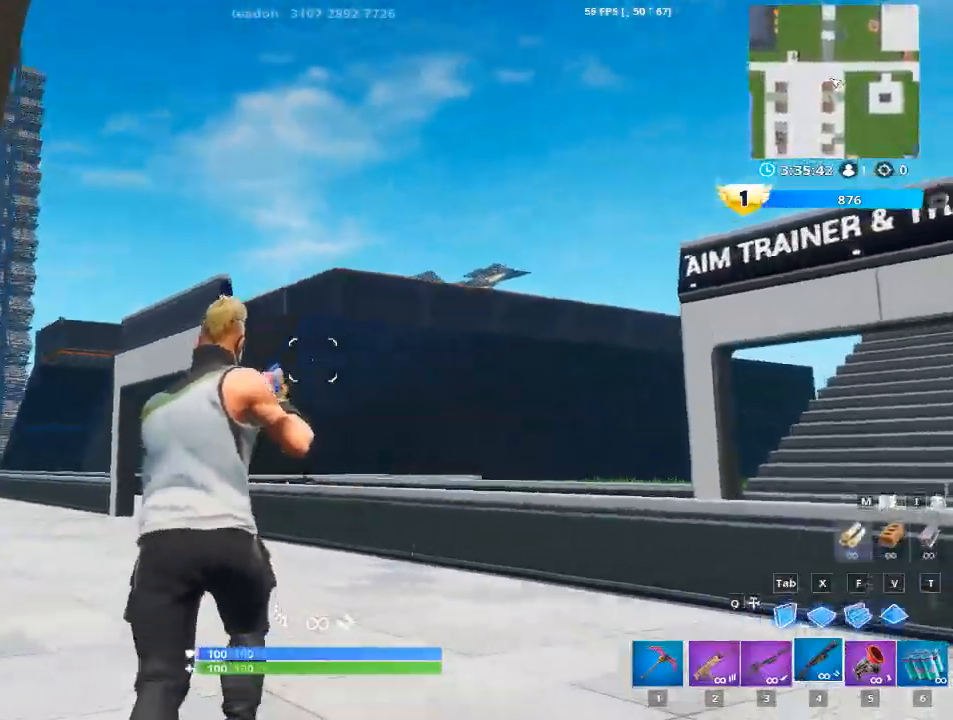
{"keys": ["d", "w"], "mouse": [], "mouse_move": "still", "events": [[50, "d", "down"], [200, "space", "down"], [384, "space", "up"]]}
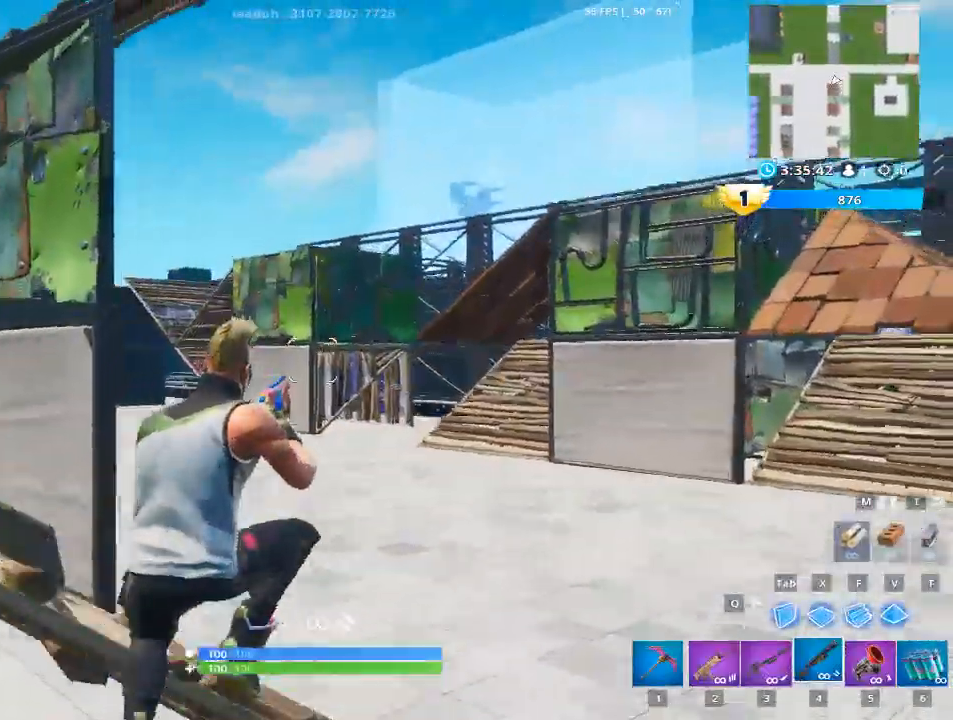
{"keys": ["w"], "mouse": [], "mouse_move": "still", "events": [[451, "d", "up"]]}
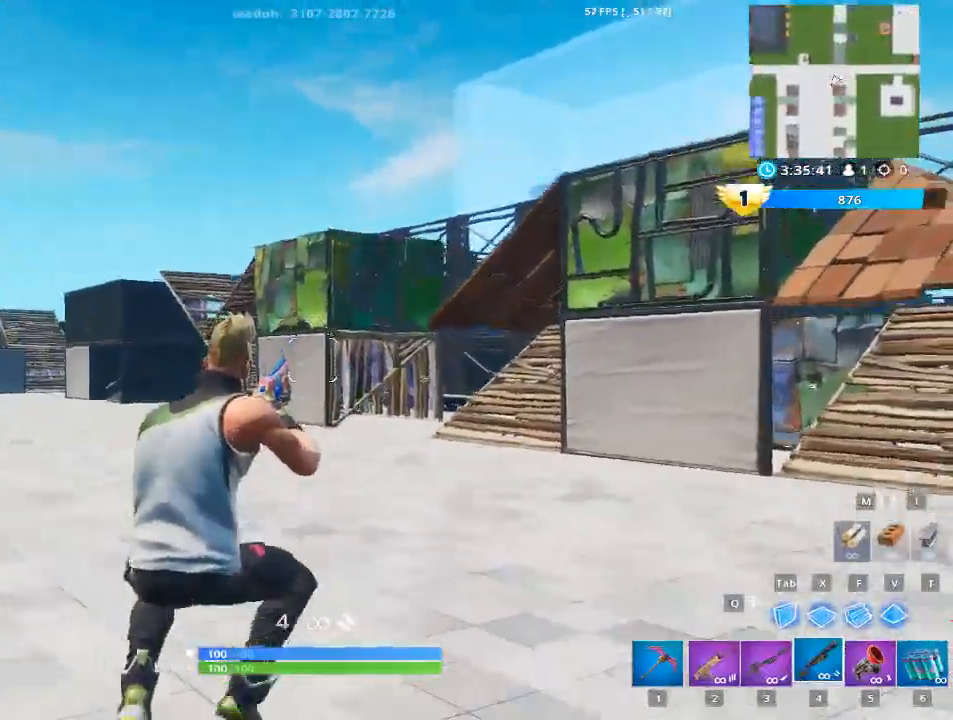
{"keys": ["w"], "mouse": [], "mouse_move": "up", "events": []}
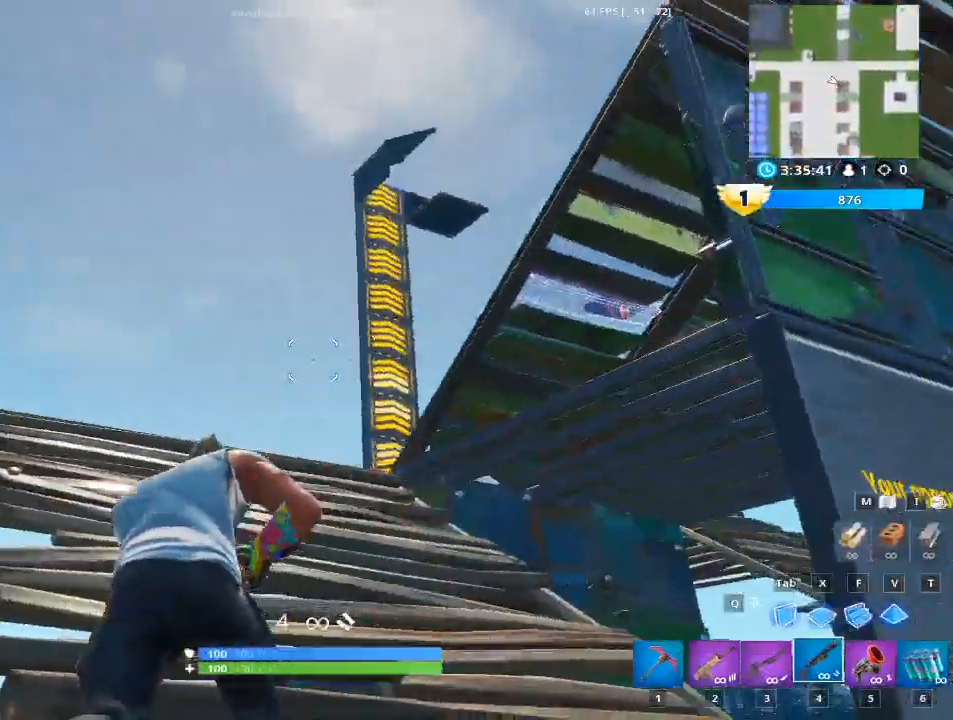
{"keys": [], "mouse": [], "mouse_move": "up", "events": [[100, "v", "down"], [284, "v", "up"], [334, "w", "up"]]}
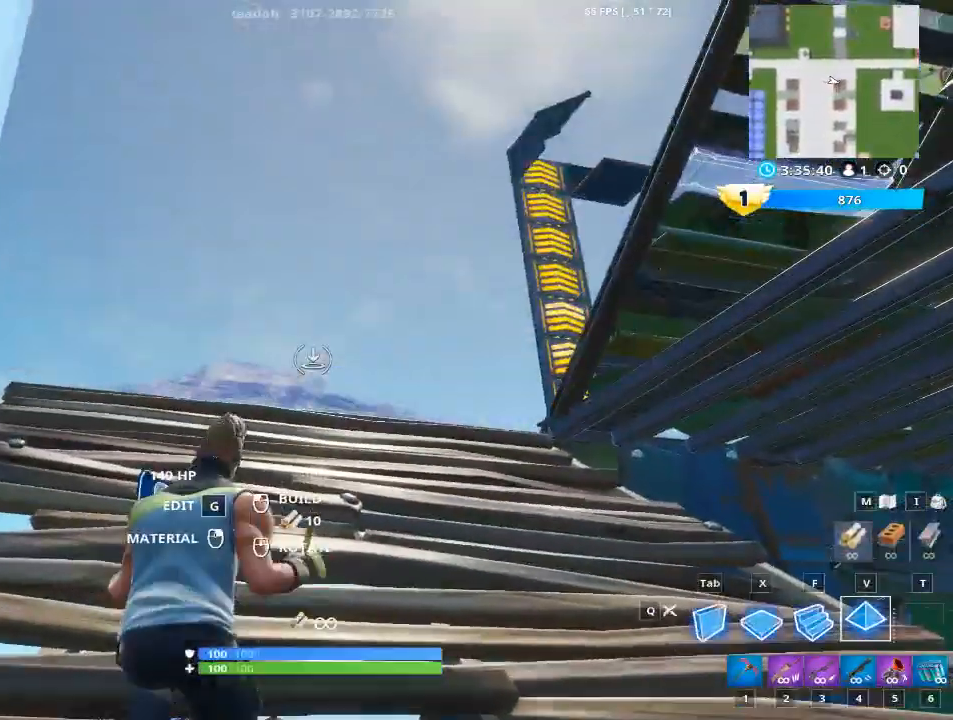
{"keys": [], "mouse": [], "mouse_move": "down-right", "events": [[67, "mouse_left", "down"], [300, "mouse_left", "up"]]}
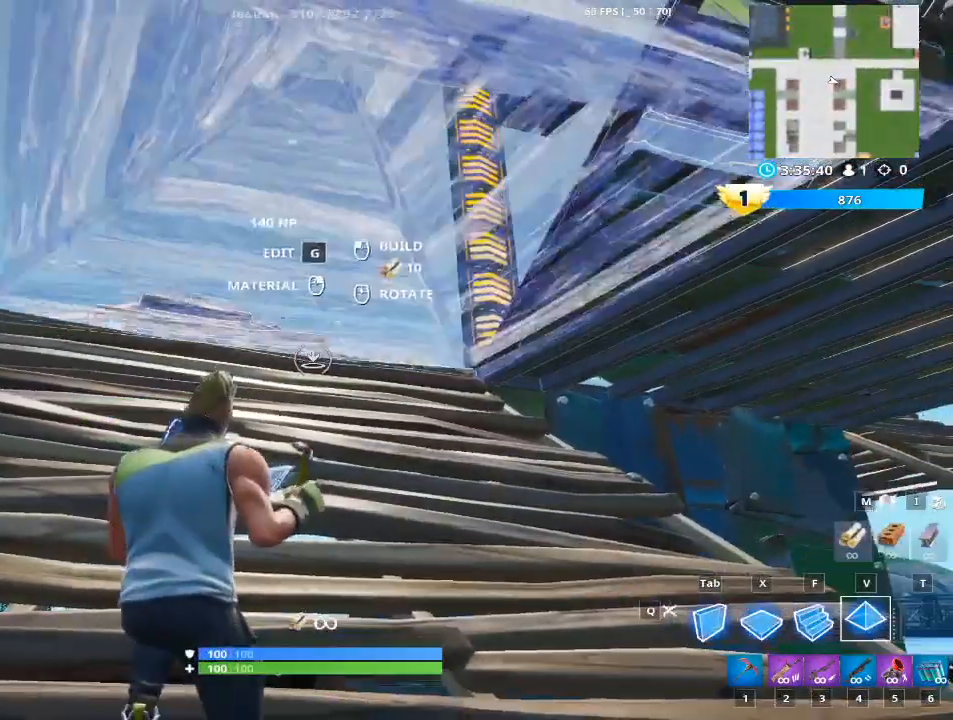
{"keys": [], "mouse": ["left"], "mouse_move": "still", "events": [[84, "d", "down"], [367, "mouse_left", "down"], [417, "d", "up"]]}
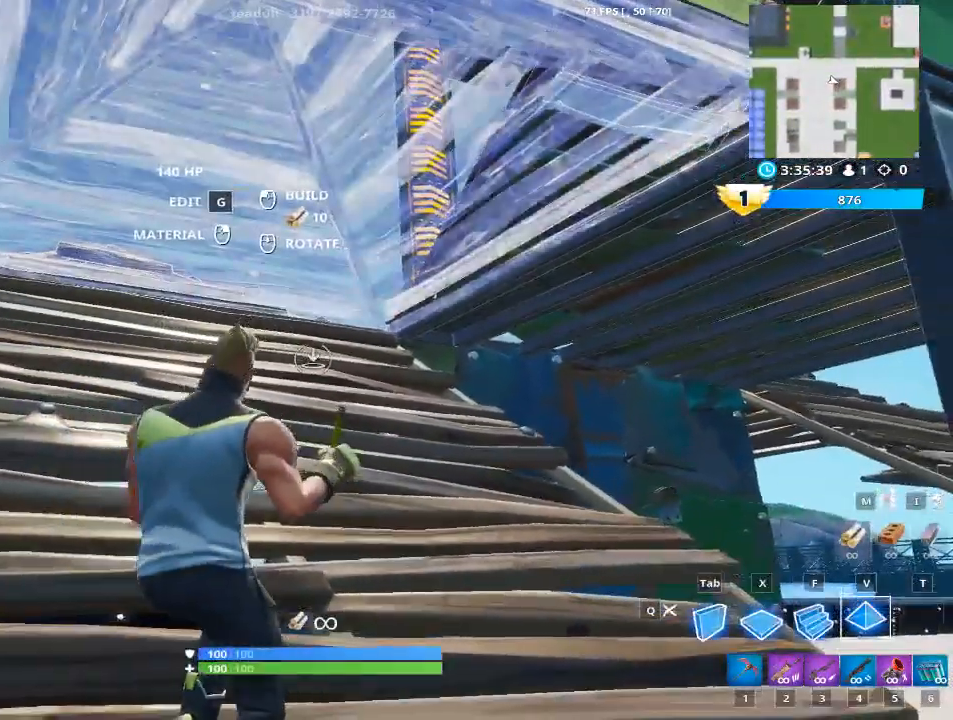
{"keys": ["w"], "mouse": [], "mouse_move": "left", "events": [[50, "mouse_left", "up"], [250, "1", "down"], [333, "1", "up"], [484, "w", "down"]]}
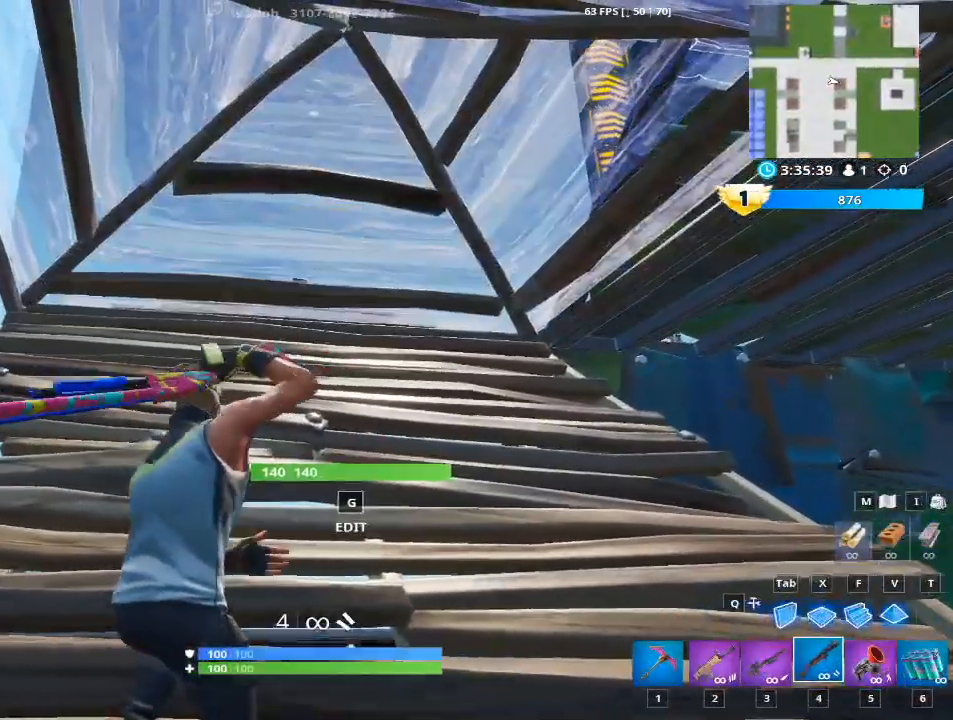
{"keys": ["w"], "mouse": [], "mouse_move": "right", "events": [[167, "a", "down"], [484, "a", "up"]]}
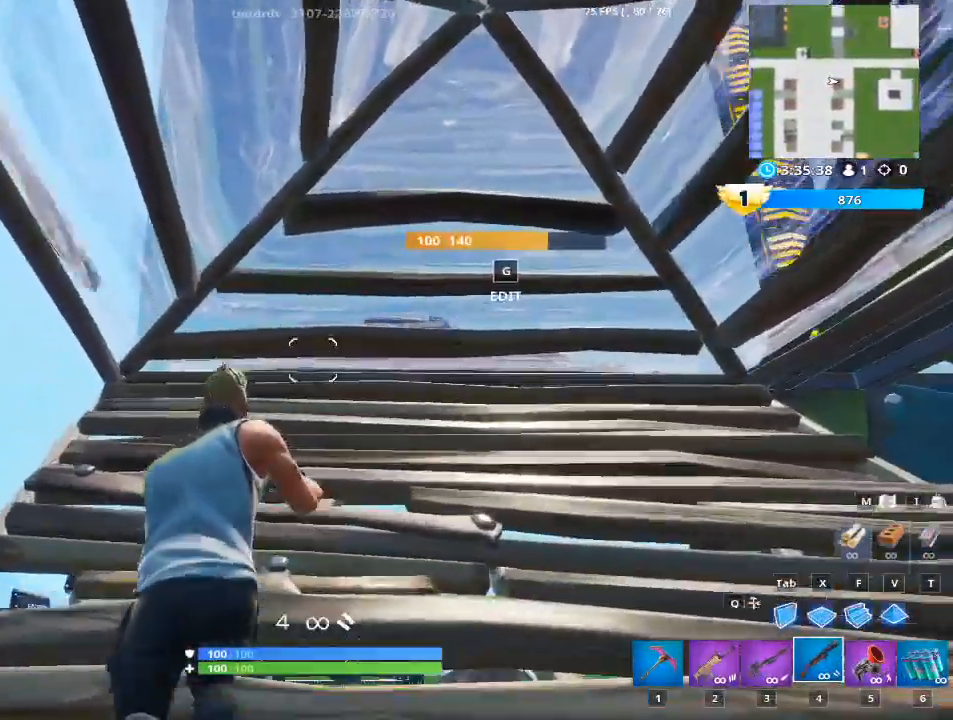
{"keys": [], "mouse": [], "mouse_move": "down", "events": [[233, "g", "down"], [317, "w", "up"], [367, "g", "up"]]}
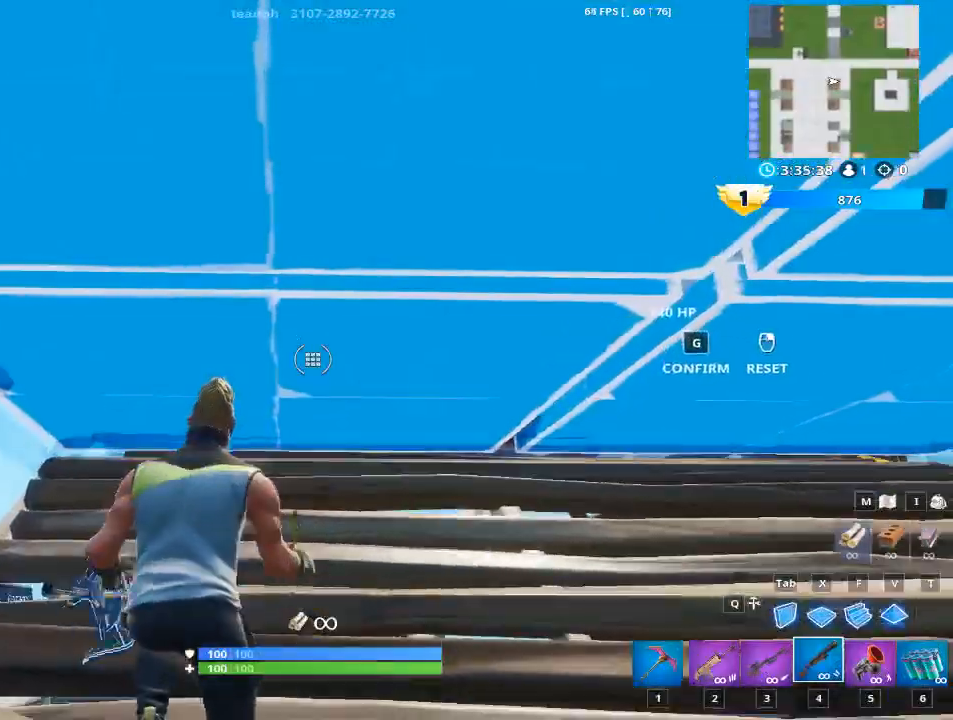
{"keys": ["w"], "mouse": [], "mouse_move": "down", "events": [[66, "mouse_left", "down"], [166, "g", "down"], [166, "mouse_left", "up"], [250, "w", "down"], [350, "g", "up"]]}
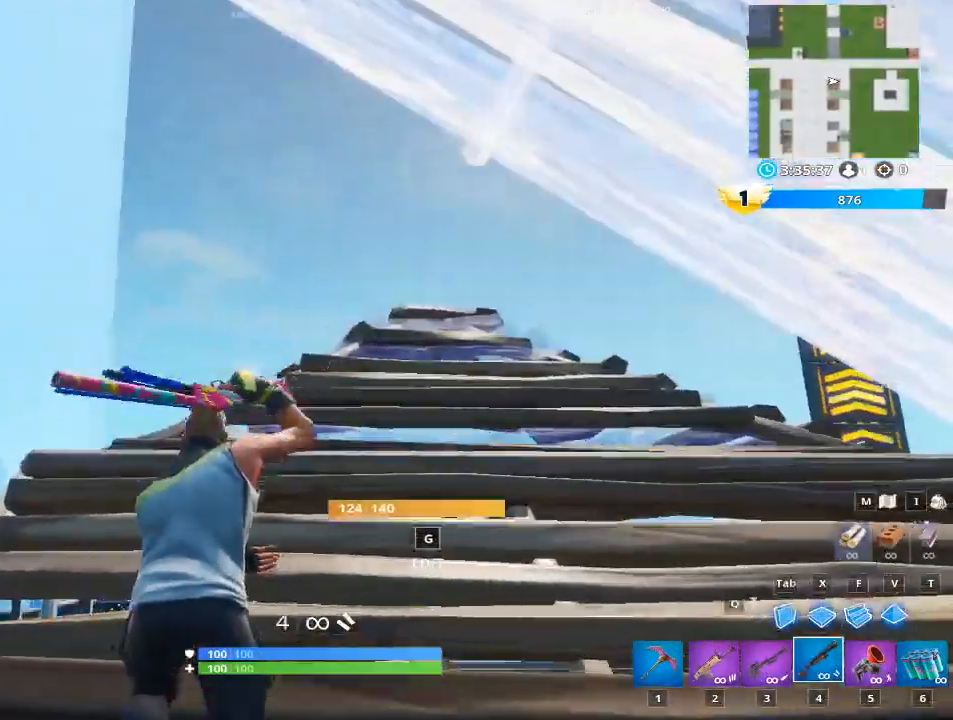
{"keys": [], "mouse": [], "mouse_move": "right", "events": [[184, "g", "down"], [317, "w", "up"], [367, "g", "up"]]}
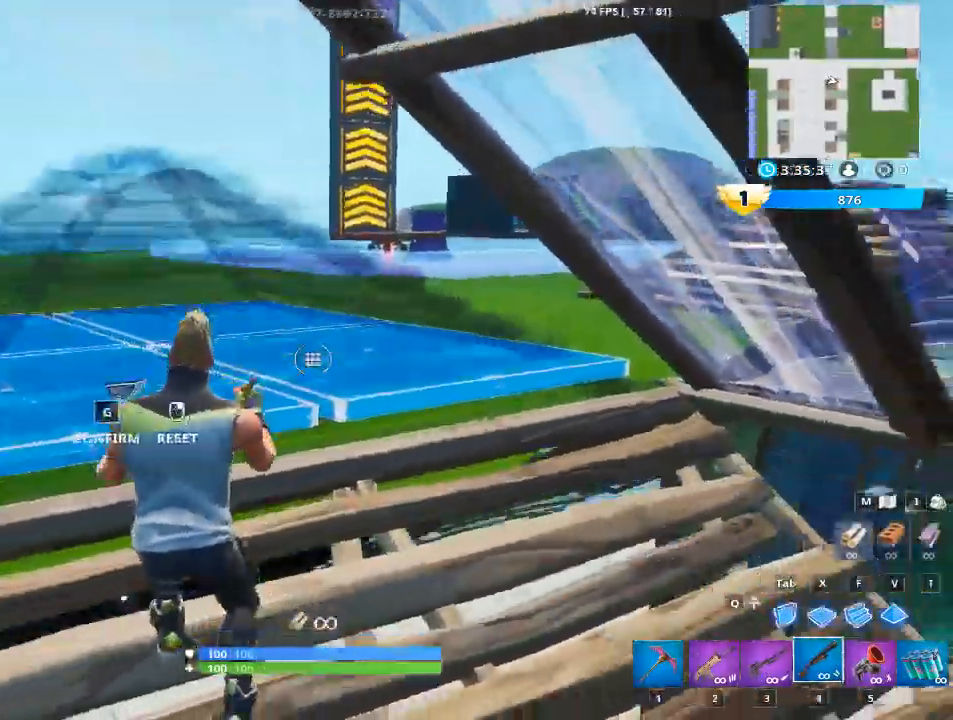
{"keys": [], "mouse": [], "mouse_move": "right", "events": [[200, "mouse_left", "down"], [333, "g", "down"], [333, "mouse_left", "up"], [467, "g", "up"]]}
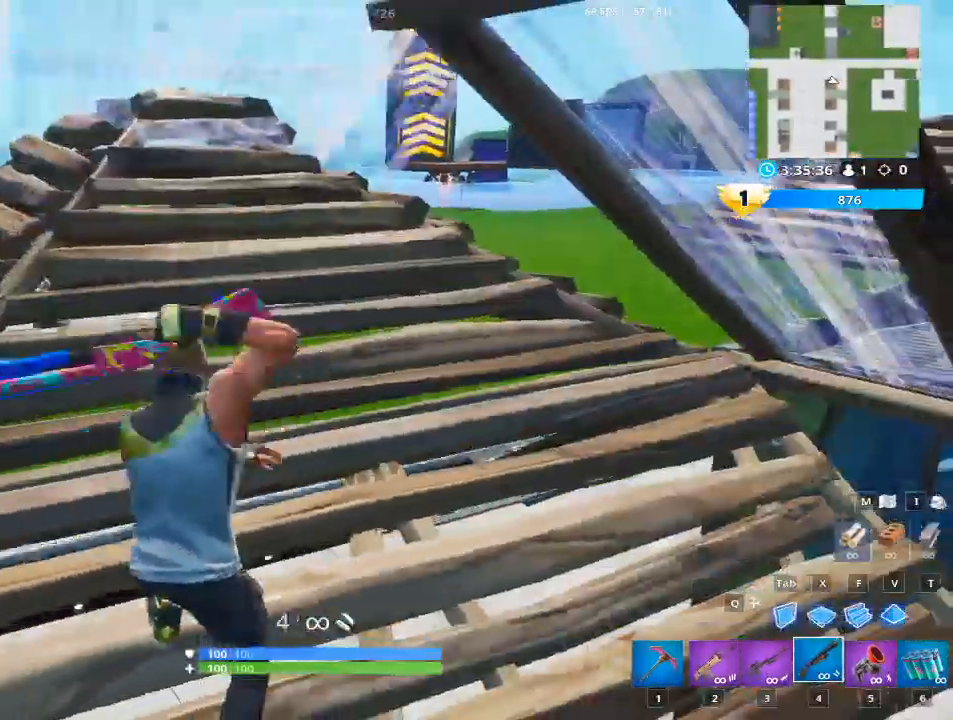
{"keys": ["d"], "mouse": [], "mouse_move": "still", "events": [[117, "d", "down"]]}
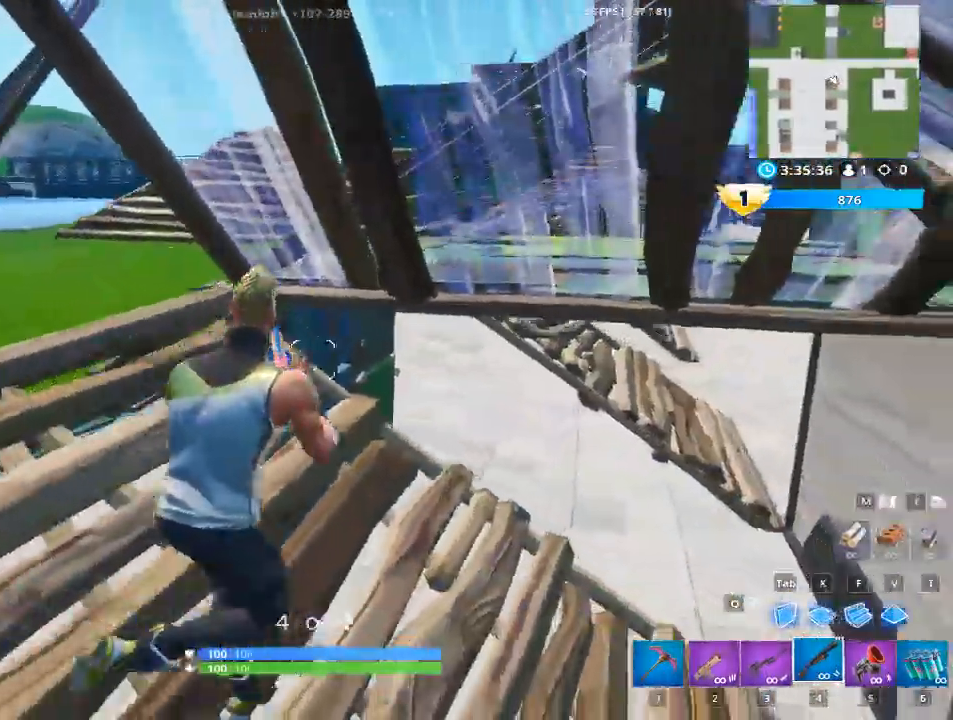
{"keys": ["d"], "mouse": [], "mouse_move": "up-left", "events": []}
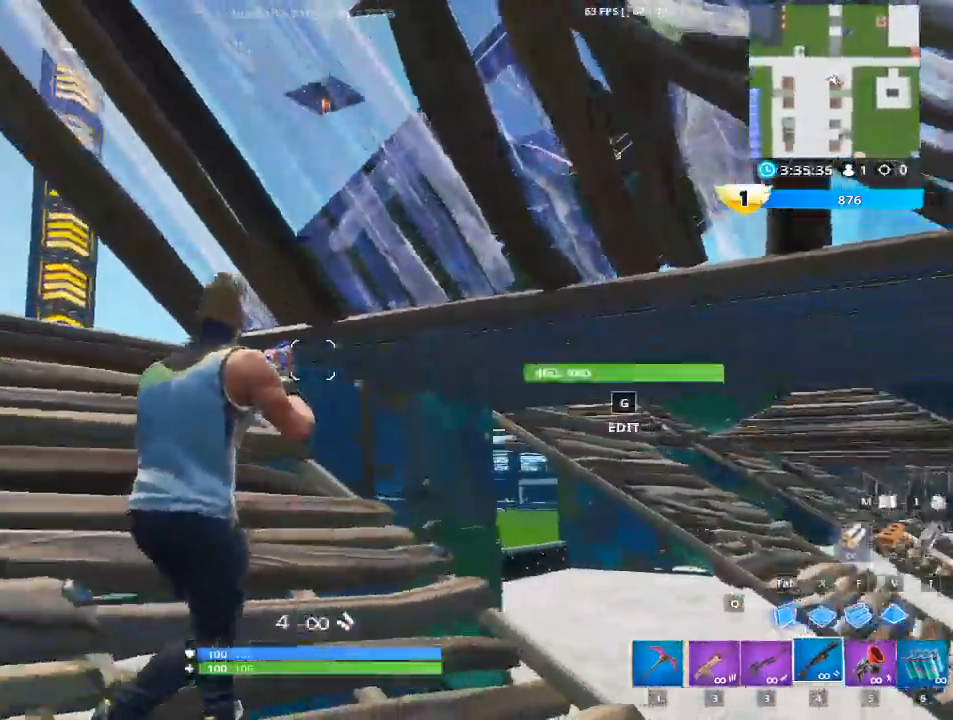
{"keys": ["d", "z"], "mouse": [], "mouse_move": "left", "events": [[434, "z", "down"]]}
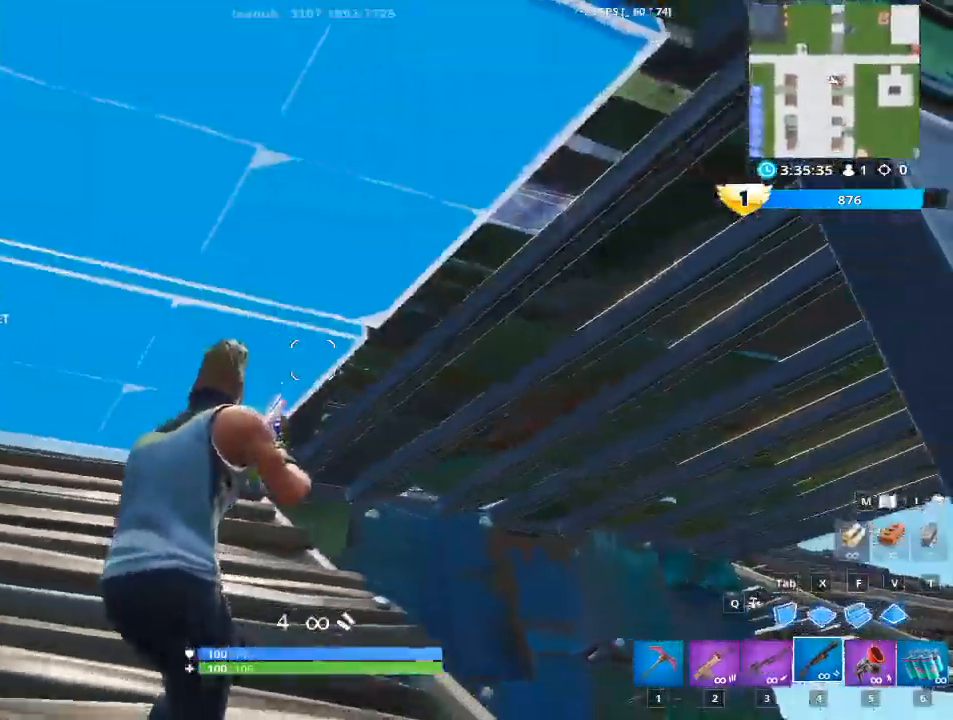
{"keys": ["a"], "mouse": [], "mouse_move": "down-right", "events": [[16, "z", "up"], [116, "z", "down"], [166, "z", "up"], [250, "d", "up"], [300, "a", "down"]]}
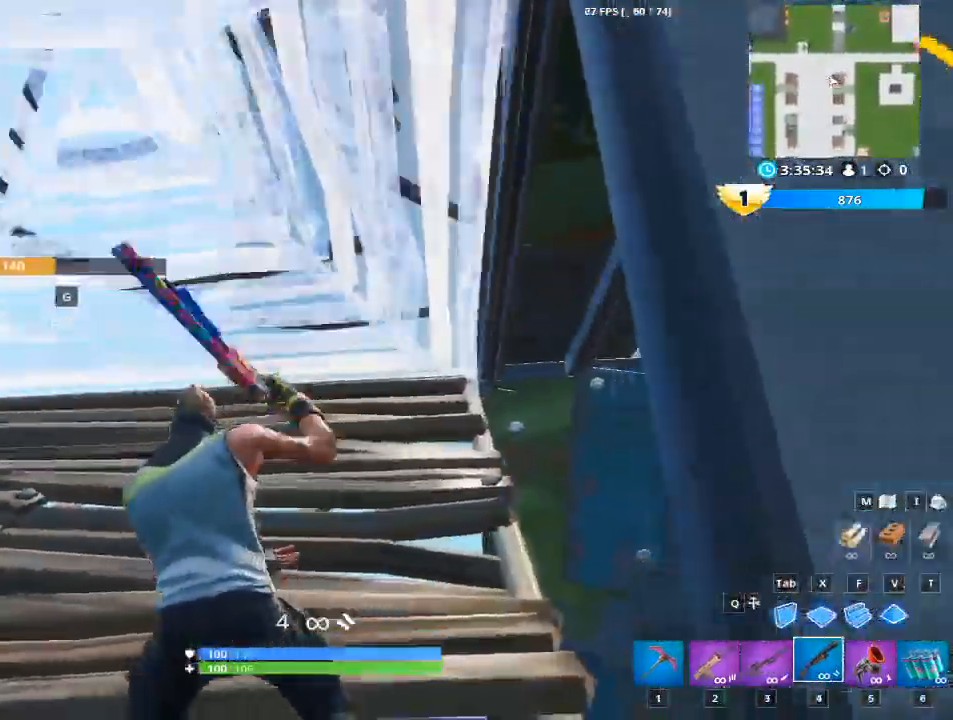
{"keys": ["a"], "mouse": [], "mouse_move": "still", "events": []}
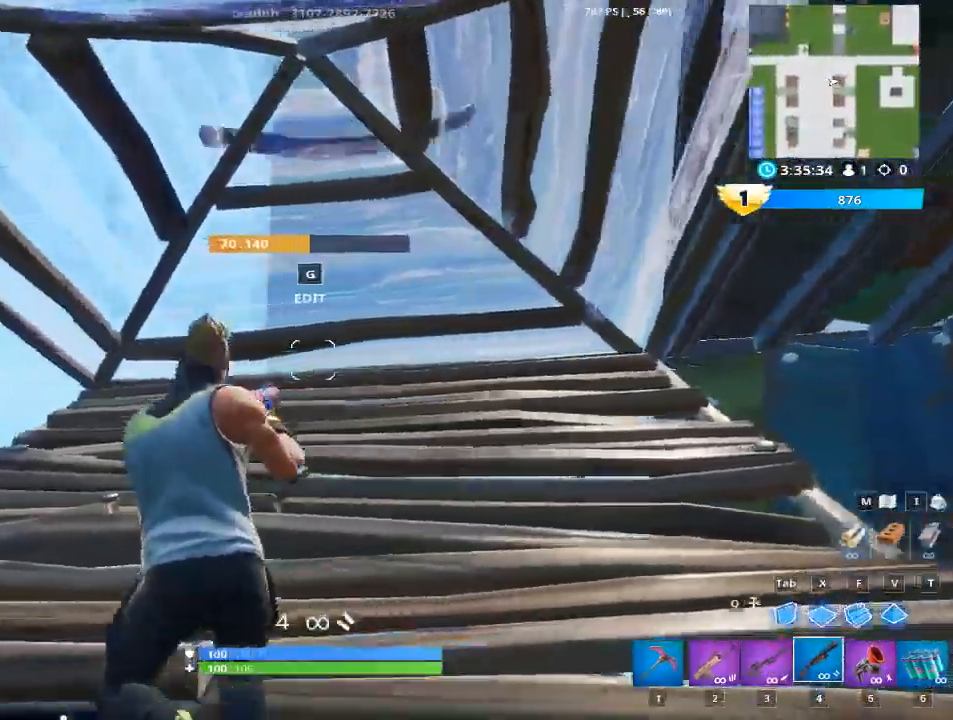
{"keys": ["a", "g"], "mouse": [], "mouse_move": "right", "events": [[383, "g", "down"]]}
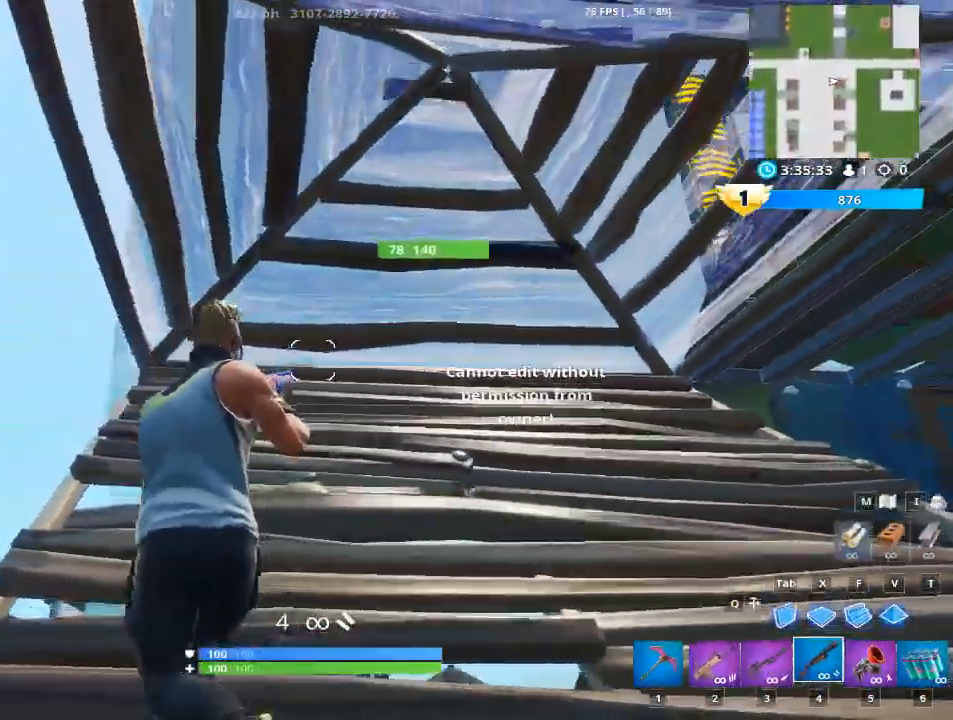
{"keys": ["g"], "mouse": [], "mouse_move": "up", "events": [[17, "g", "up"], [167, "a", "up"], [350, "g", "down"]]}